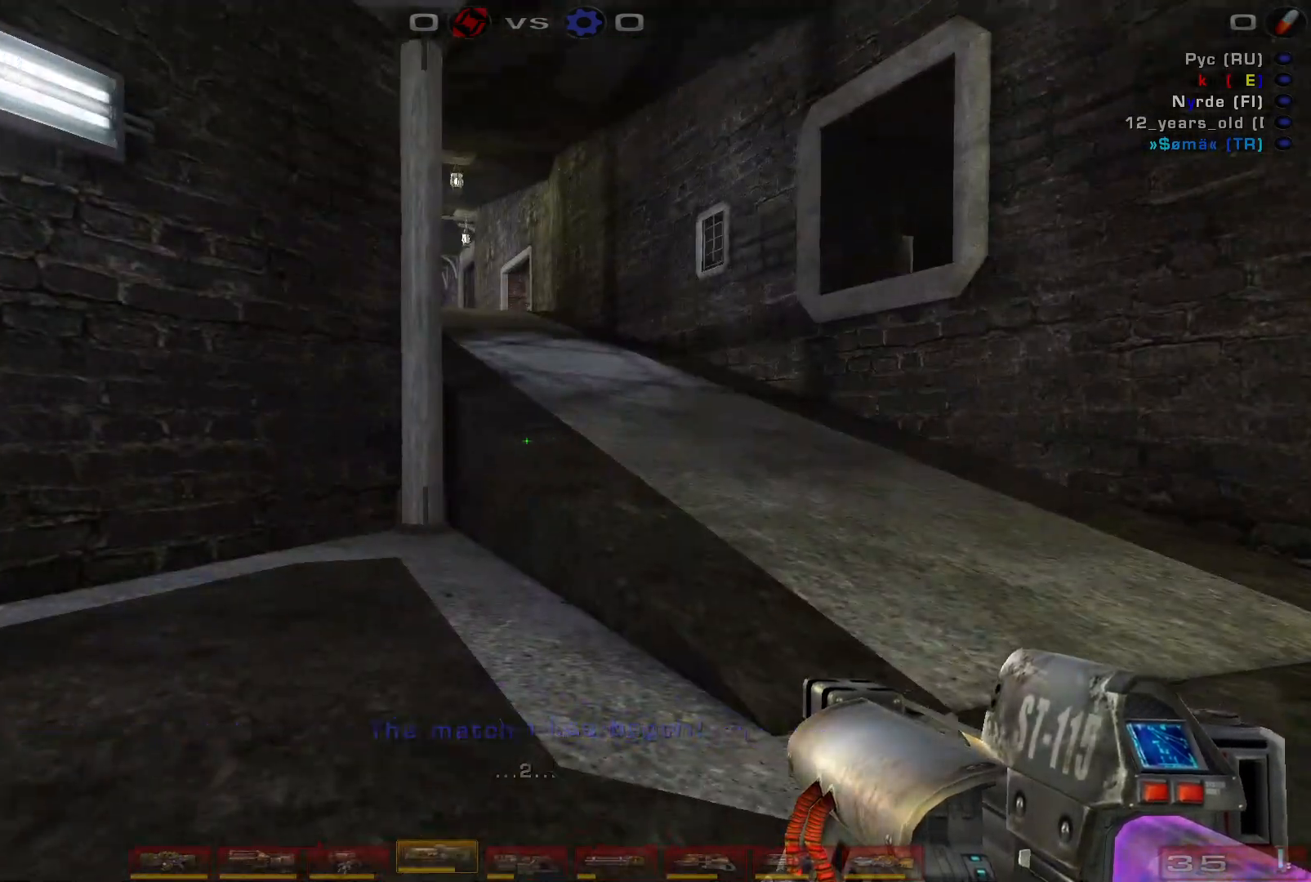
Gameplay with keyboard and mouse; each line is a JSON object with the keys and mouse buttons held at the frame after it. "events" lists presses ("down") and releases ("up") of "a", "c", "ctrl", "d", "e", "f", "q", "r", "s", "shift", "space", "w", "mouse_left", "mouse_wheel", "mouse_right", "mouse_mb4" and "mouse_mb5" between this image and that frame as [ms after this image, input, new state], when the widget could be followed in between. "mouse_left", "mouse_wheel", "mouse_right", "mouse_mb4", "mouse_mb5" = the "left", "wheel", "right", "mb4", "mb5" buttons of the "mouse" list. No other keys are recorded. "wheel" means that the mouse wheel is clicked or scrolled. Mouse movement is not recorded.
{"keys": [], "mouse": [], "events": [[100, "w", "down"], [400, "w", "up"], [434, "d", "down"], [467, "d", "up"]]}
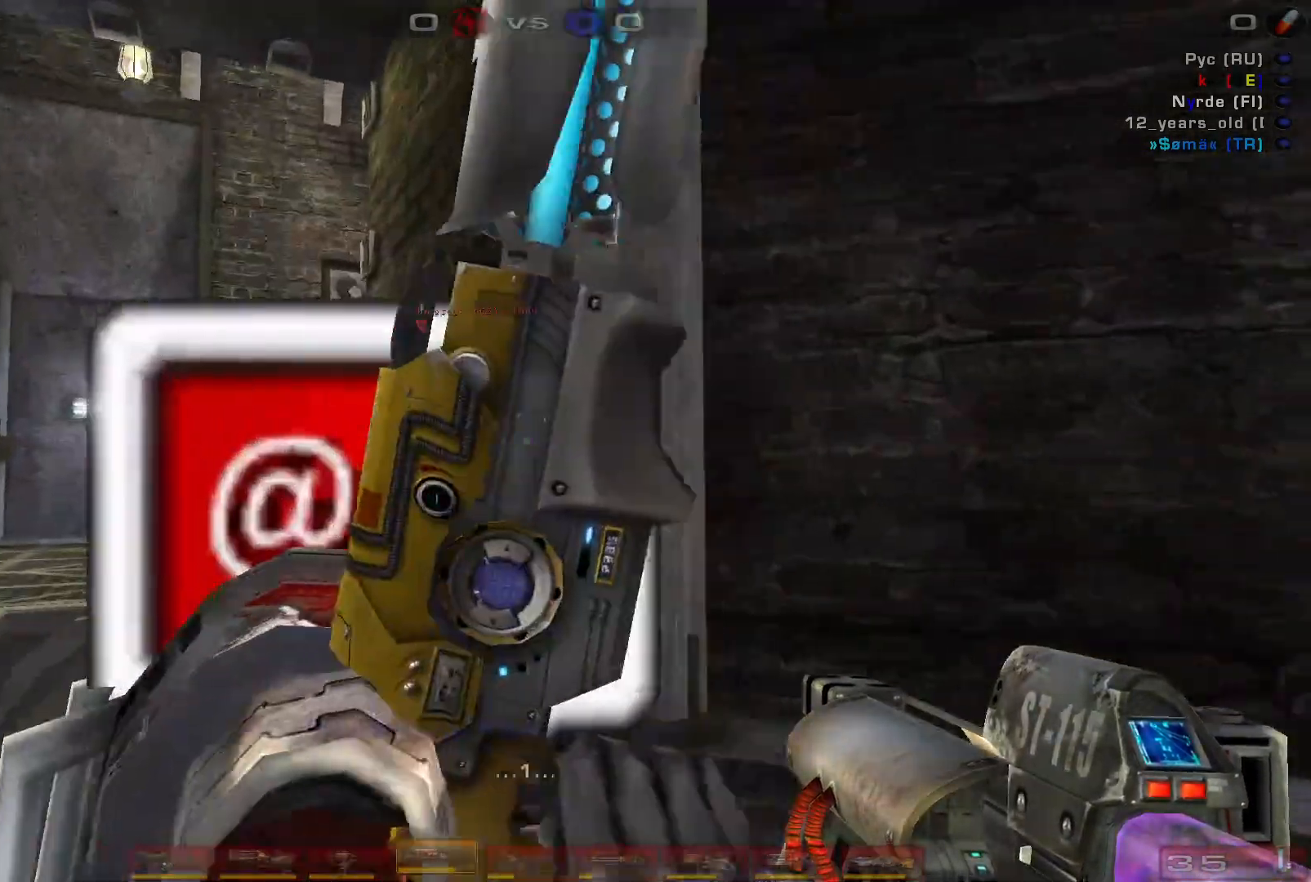
{"keys": ["a"], "mouse": [], "events": [[134, "shift", "down"], [267, "a", "down"], [334, "shift", "up"]]}
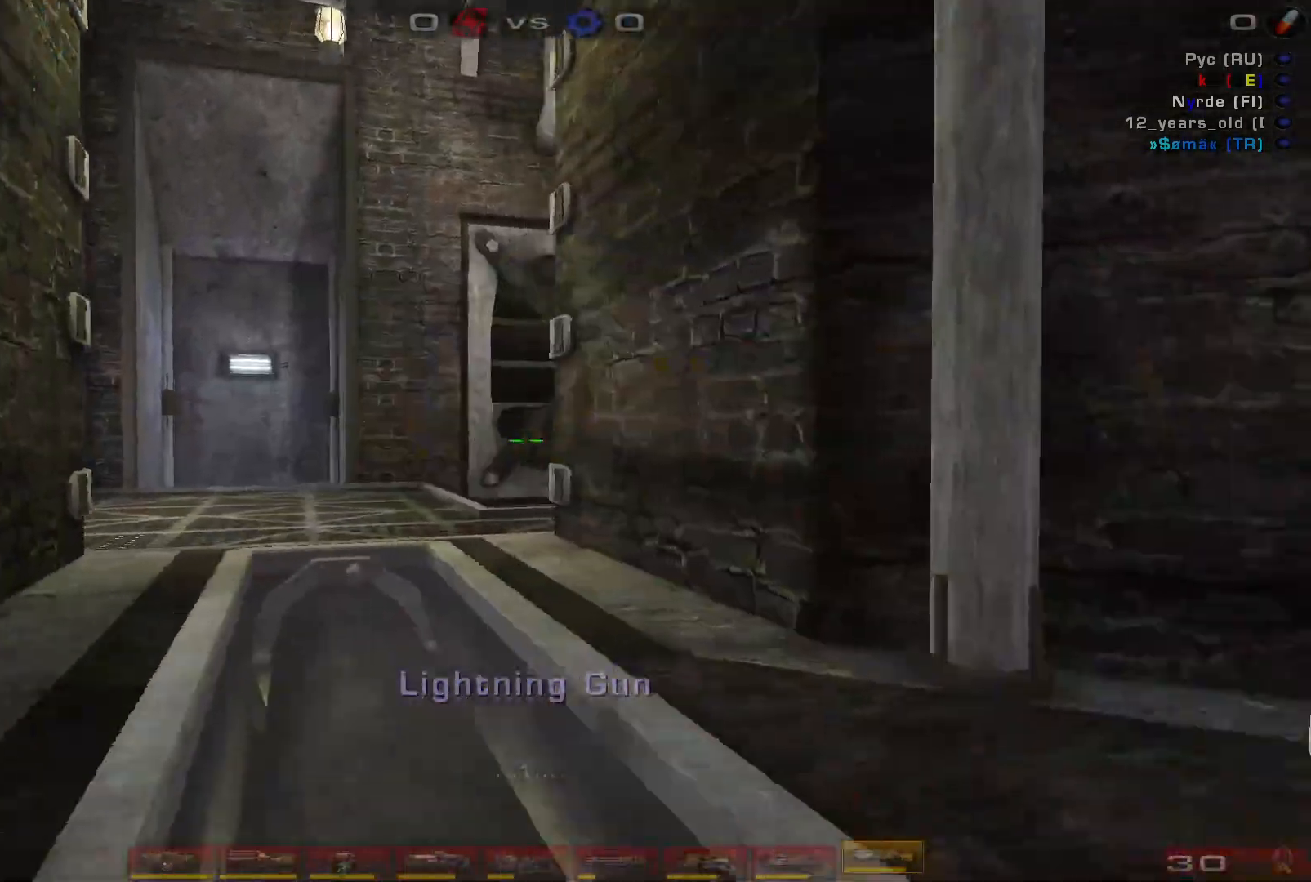
{"keys": [], "mouse": [], "events": [[100, "a", "up"]]}
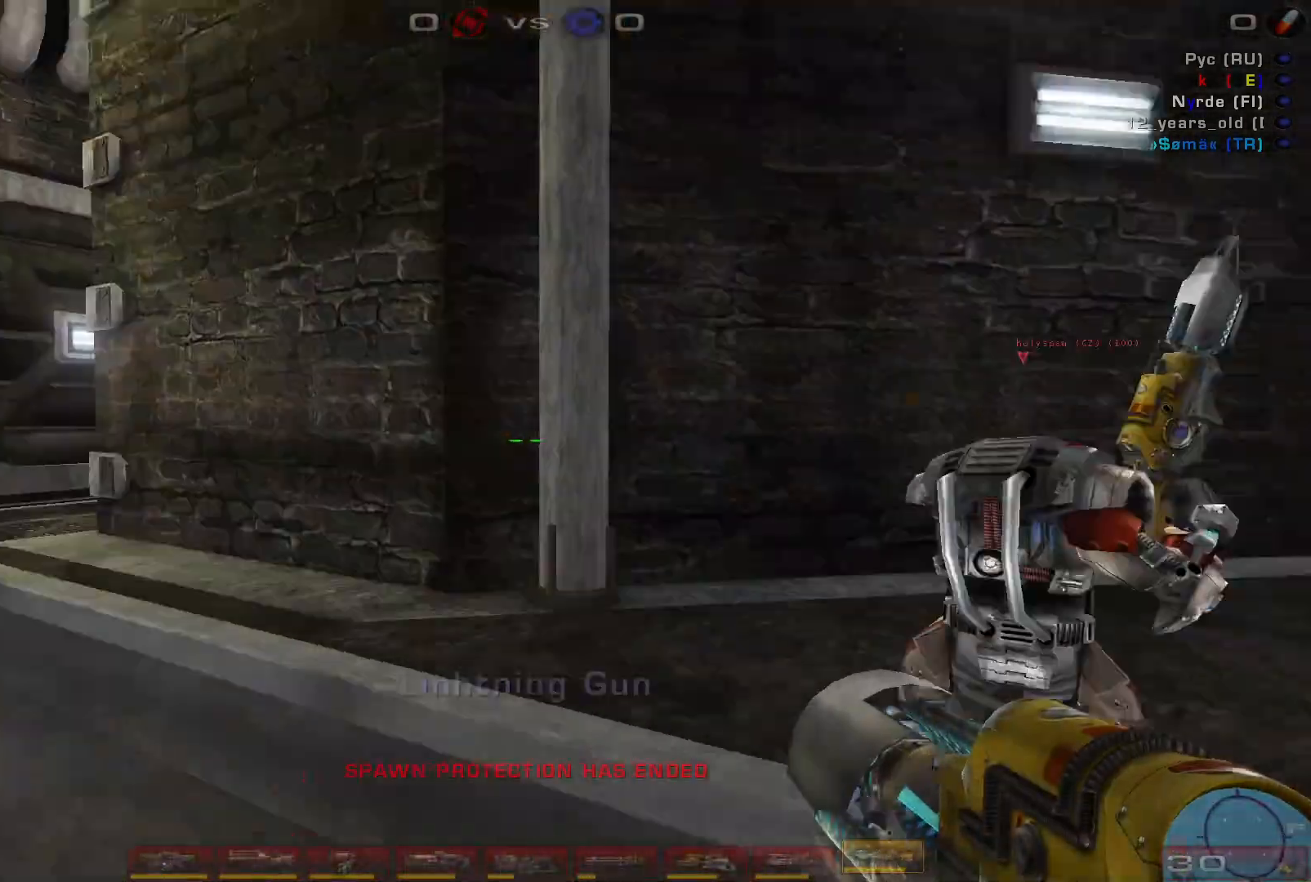
{"keys": ["a", "w"], "mouse": [], "events": [[67, "w", "down"], [334, "a", "down"], [400, "a", "up"], [500, "a", "down"]]}
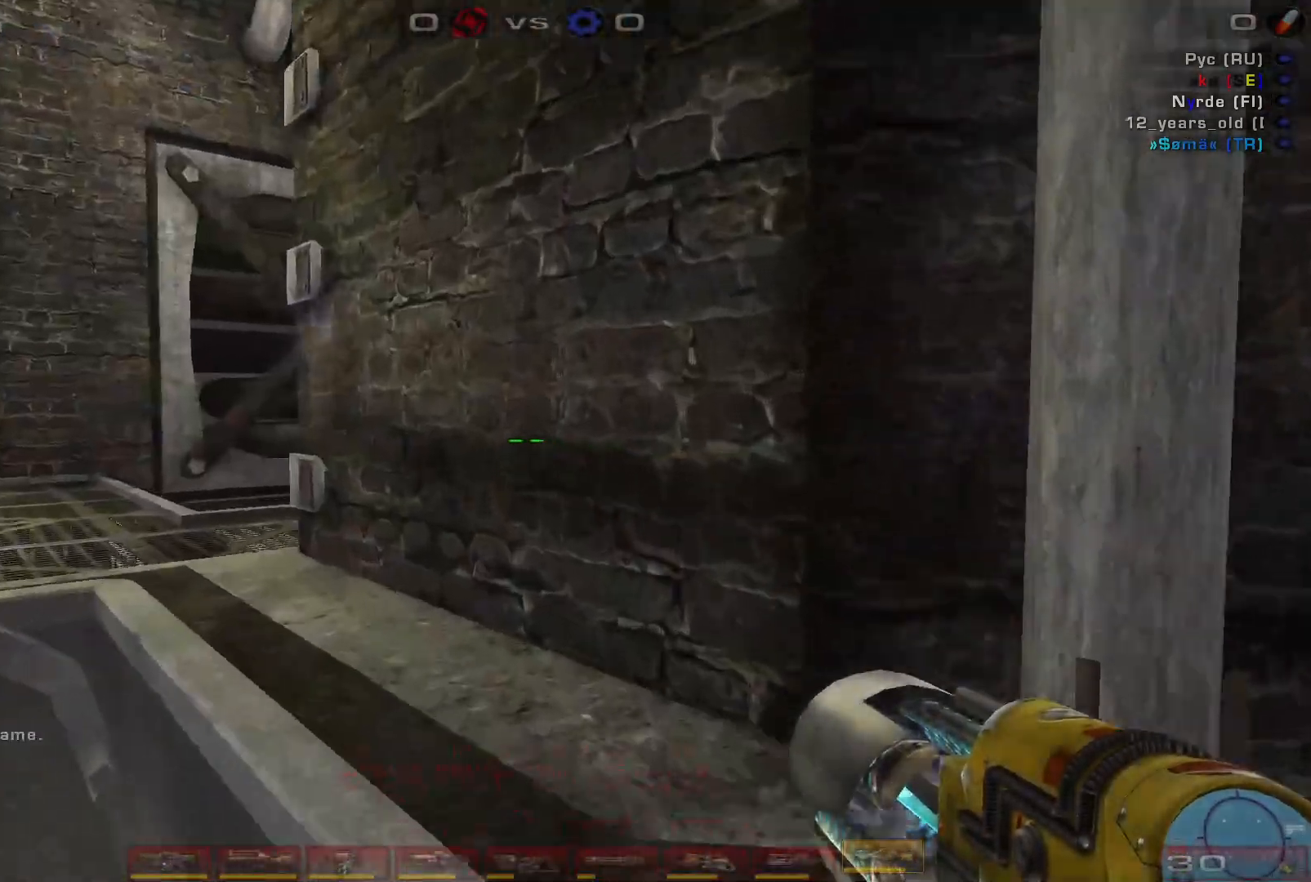
{"keys": ["a"], "mouse": [], "events": [[134, "w", "up"], [167, "a", "up"], [267, "d", "down"], [400, "a", "down"], [434, "d", "up"]]}
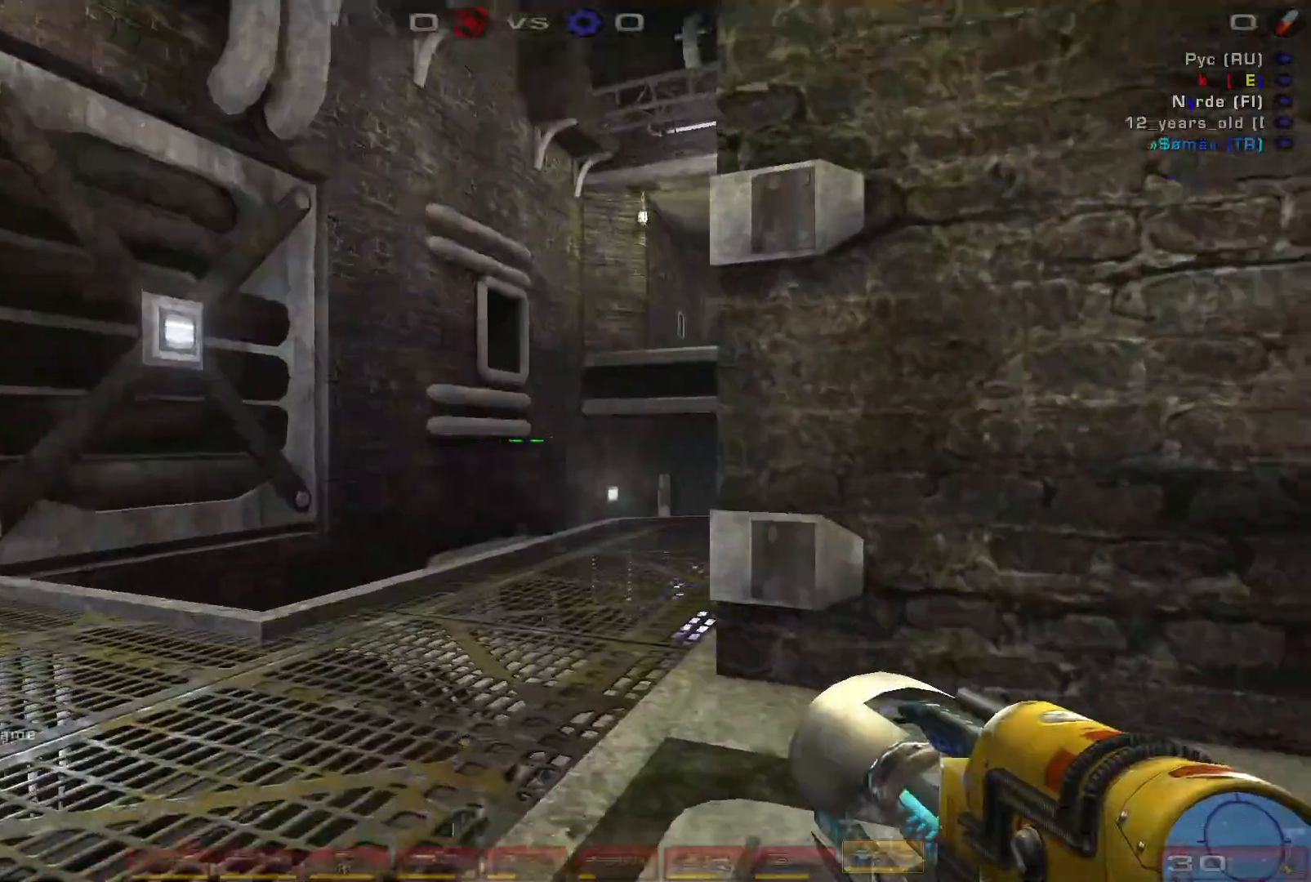
{"keys": ["space"], "mouse": [], "events": [[67, "w", "down"], [300, "a", "up"], [334, "w", "up"], [500, "space", "down"]]}
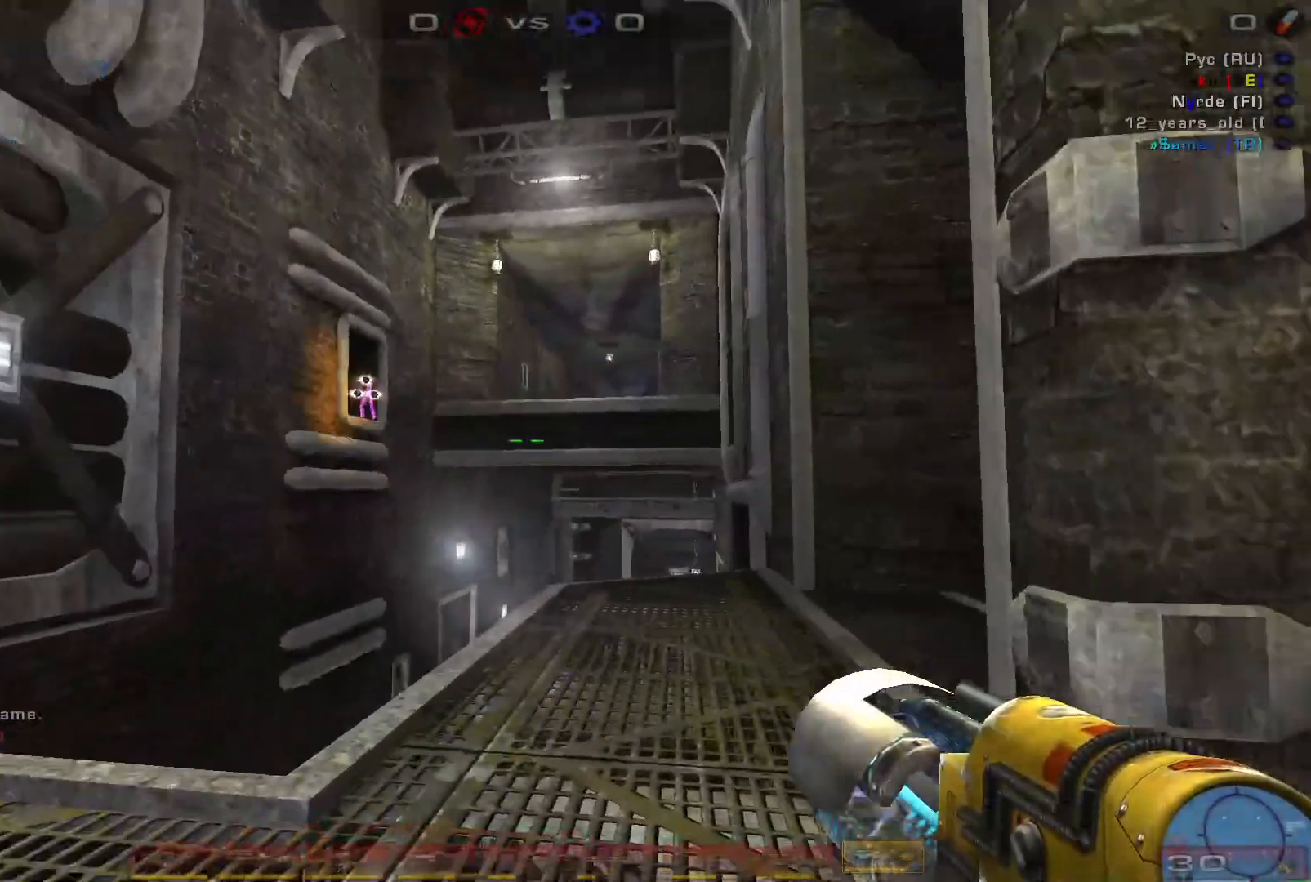
{"keys": ["a"], "mouse": [], "events": [[167, "space", "up"], [234, "space", "down"], [400, "space", "up"], [500, "a", "down"]]}
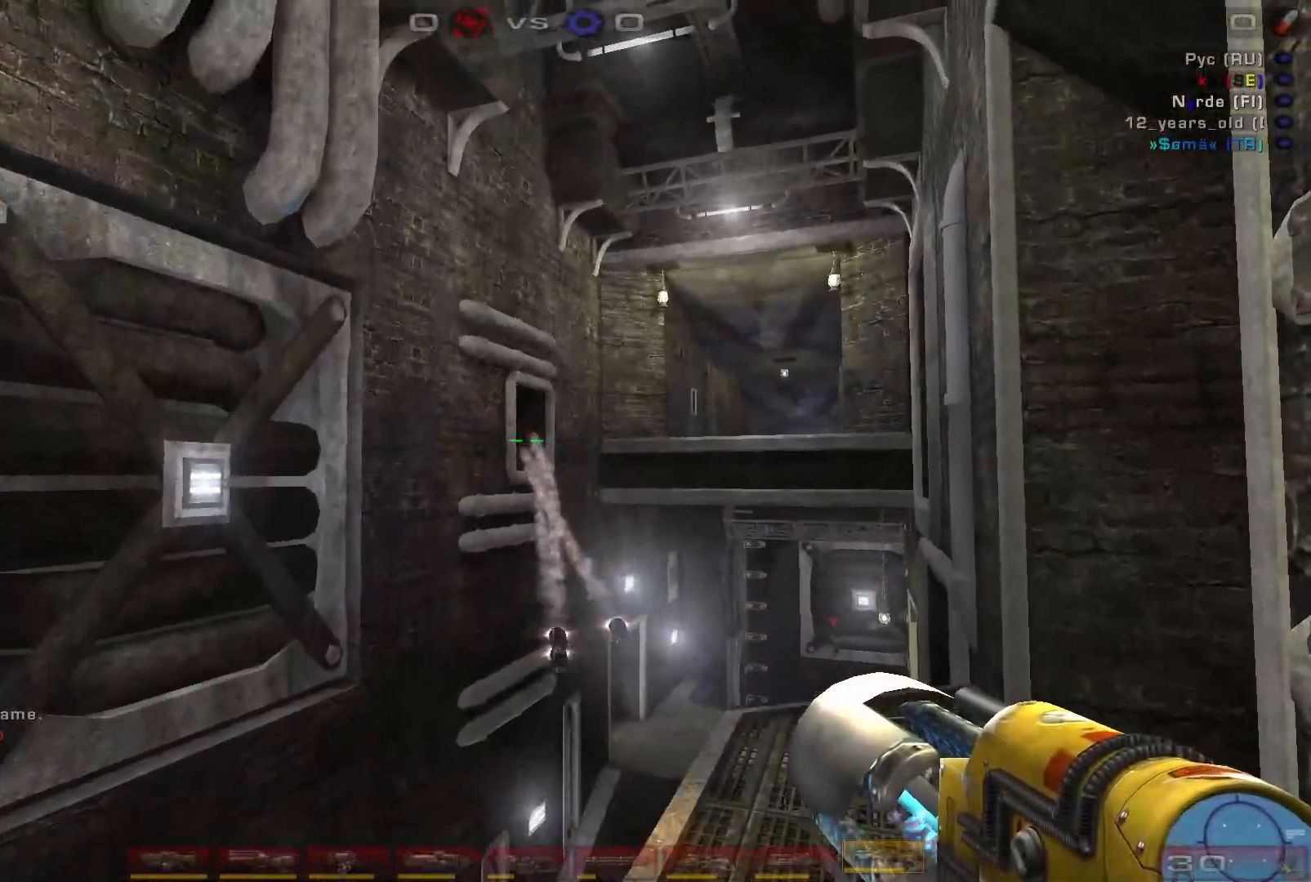
{"keys": [], "mouse": [], "events": [[167, "w", "down"], [434, "w", "up"], [467, "a", "up"]]}
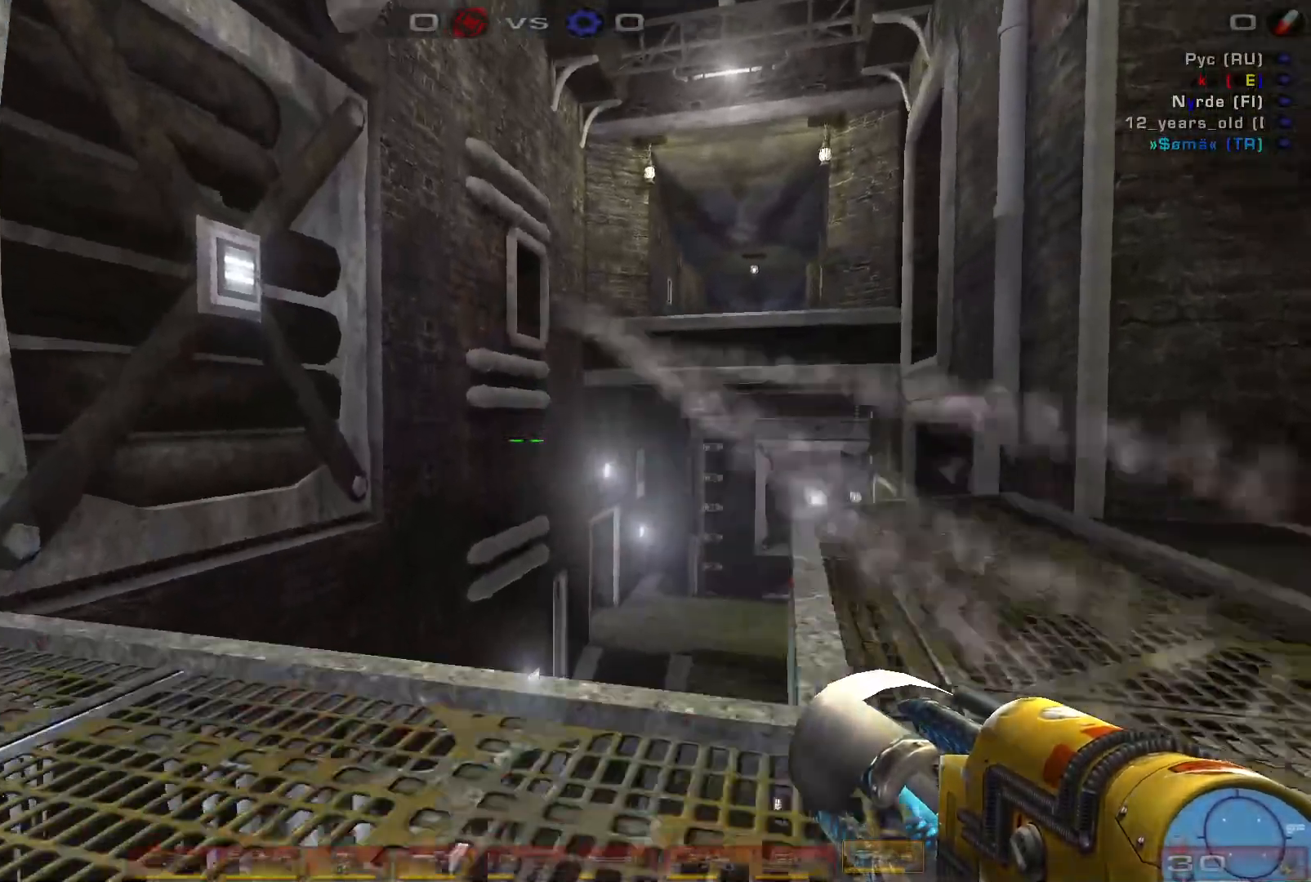
{"keys": ["d", "s"], "mouse": [], "events": [[34, "d", "down"], [500, "s", "down"]]}
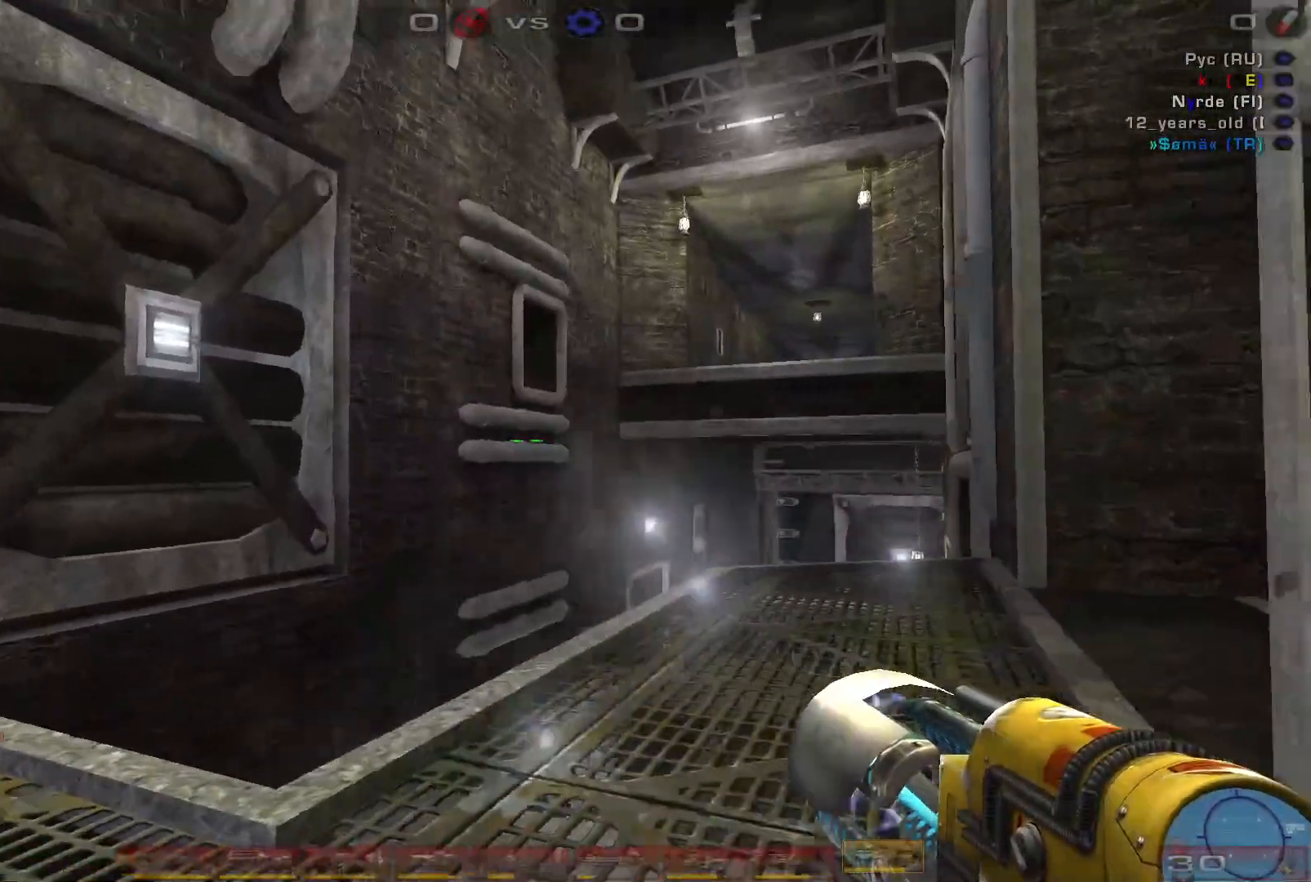
{"keys": [], "mouse": [], "events": [[67, "d", "up"], [367, "s", "up"]]}
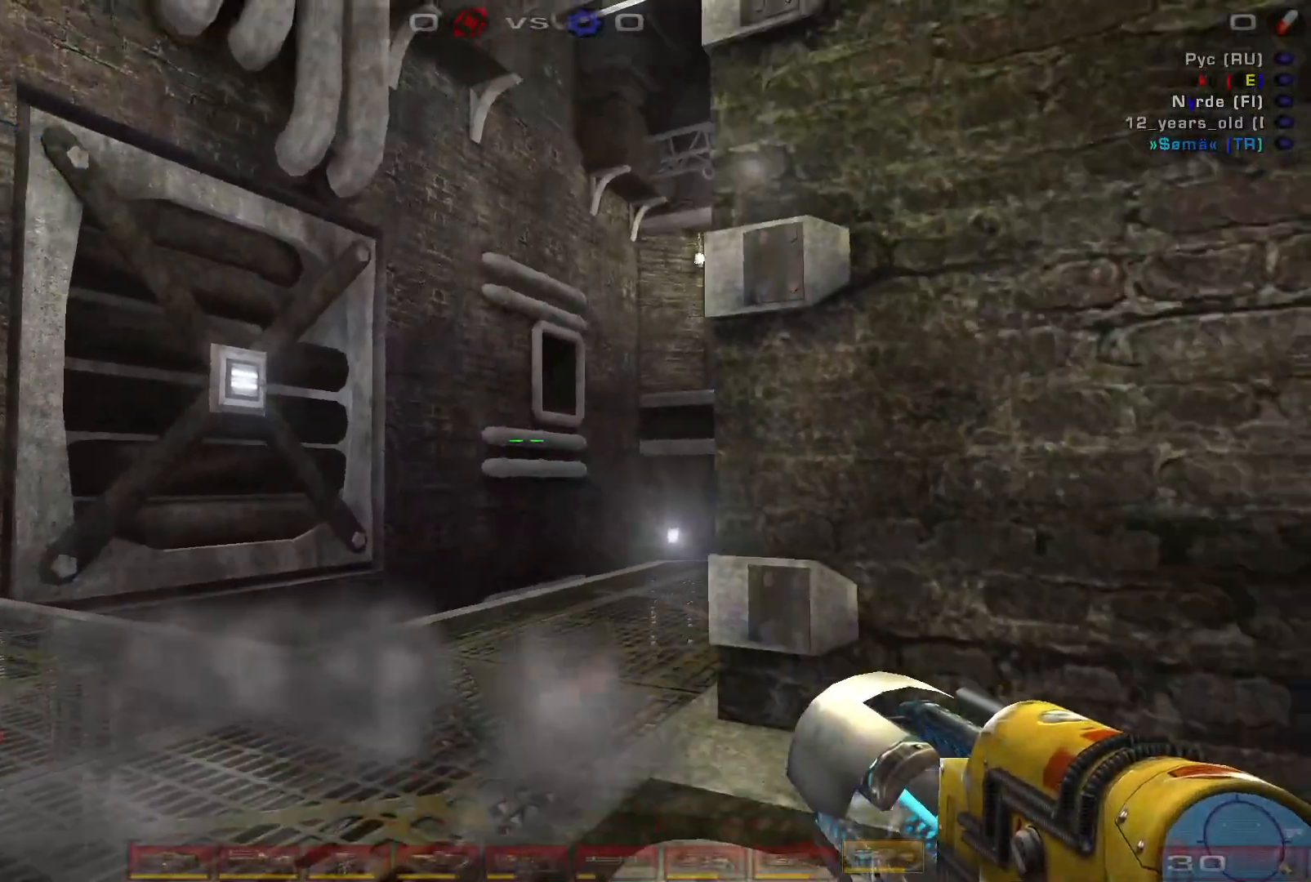
{"keys": [], "mouse": [], "events": []}
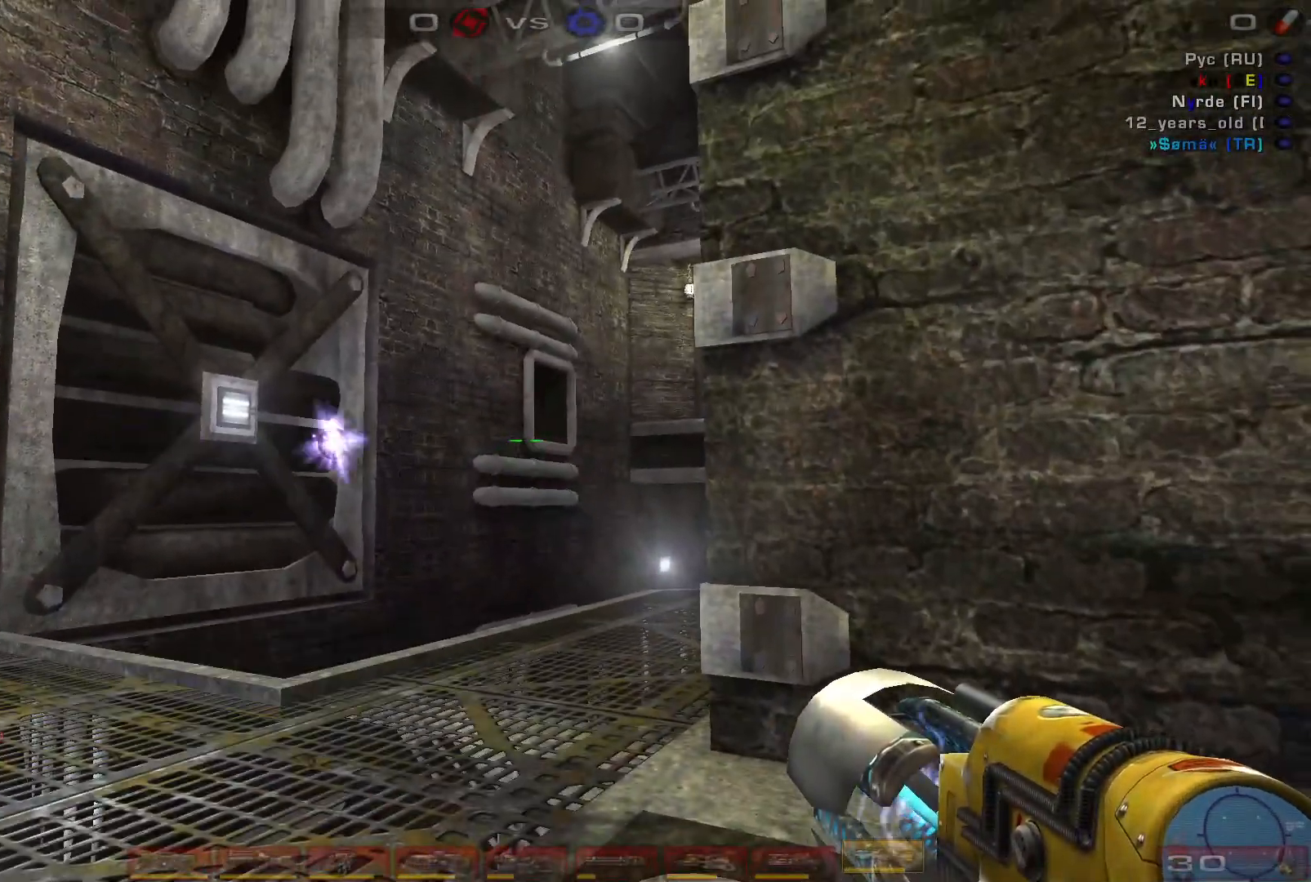
{"keys": ["d", "s"], "mouse": [], "events": [[67, "s", "down"], [167, "d", "down"]]}
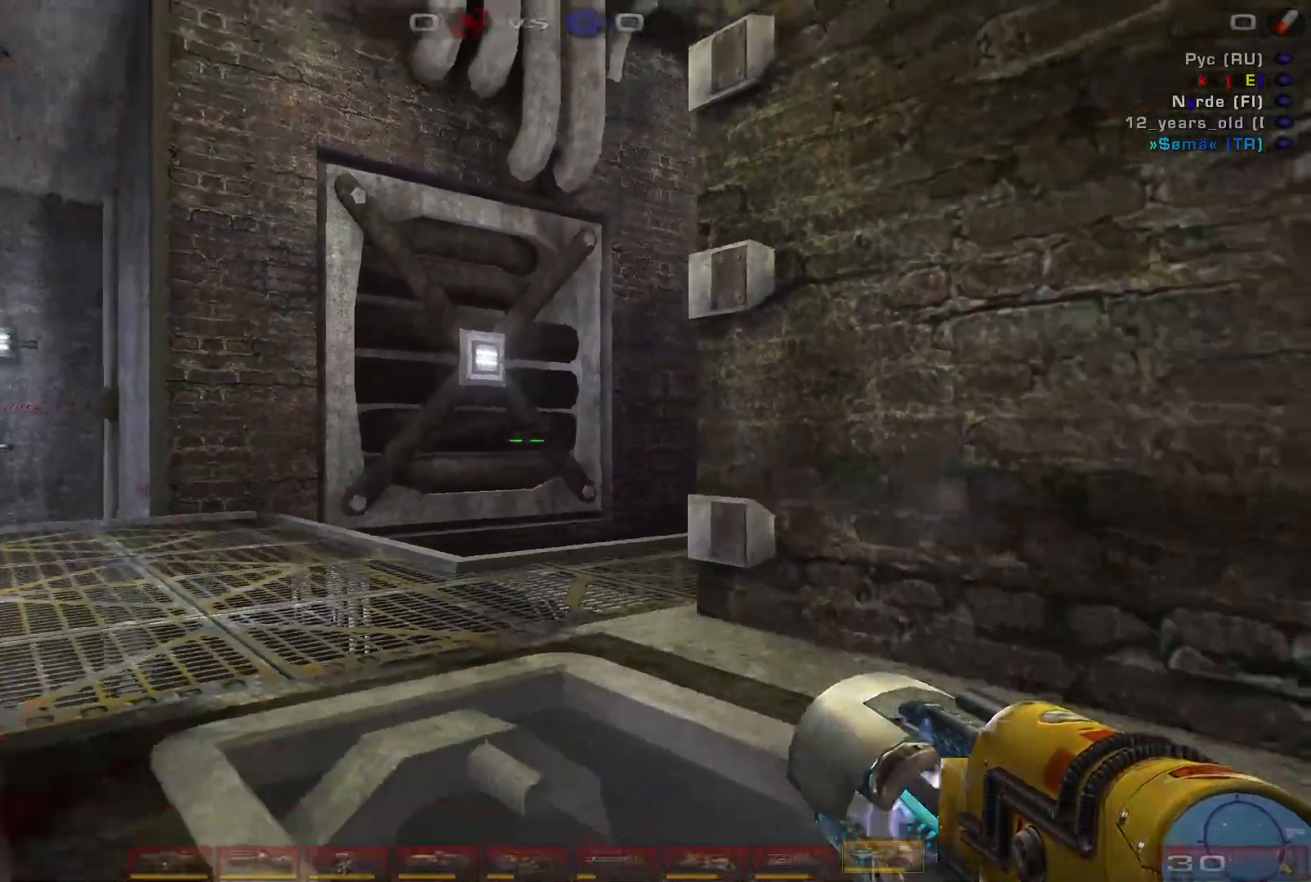
{"keys": ["d", "s"], "mouse": [], "events": [[34, "d", "up"], [500, "d", "down"]]}
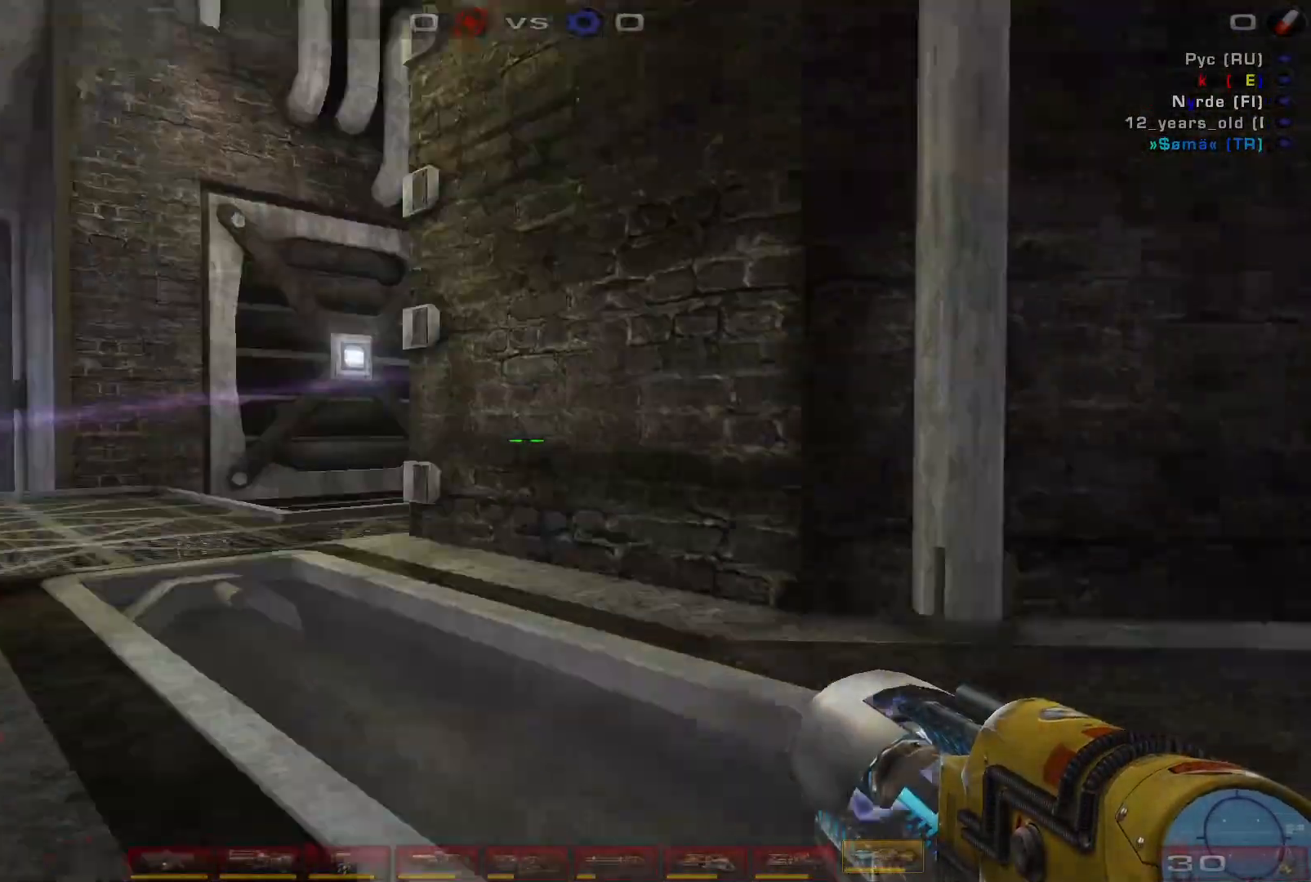
{"keys": ["d"], "mouse": [], "events": [[67, "s", "up"]]}
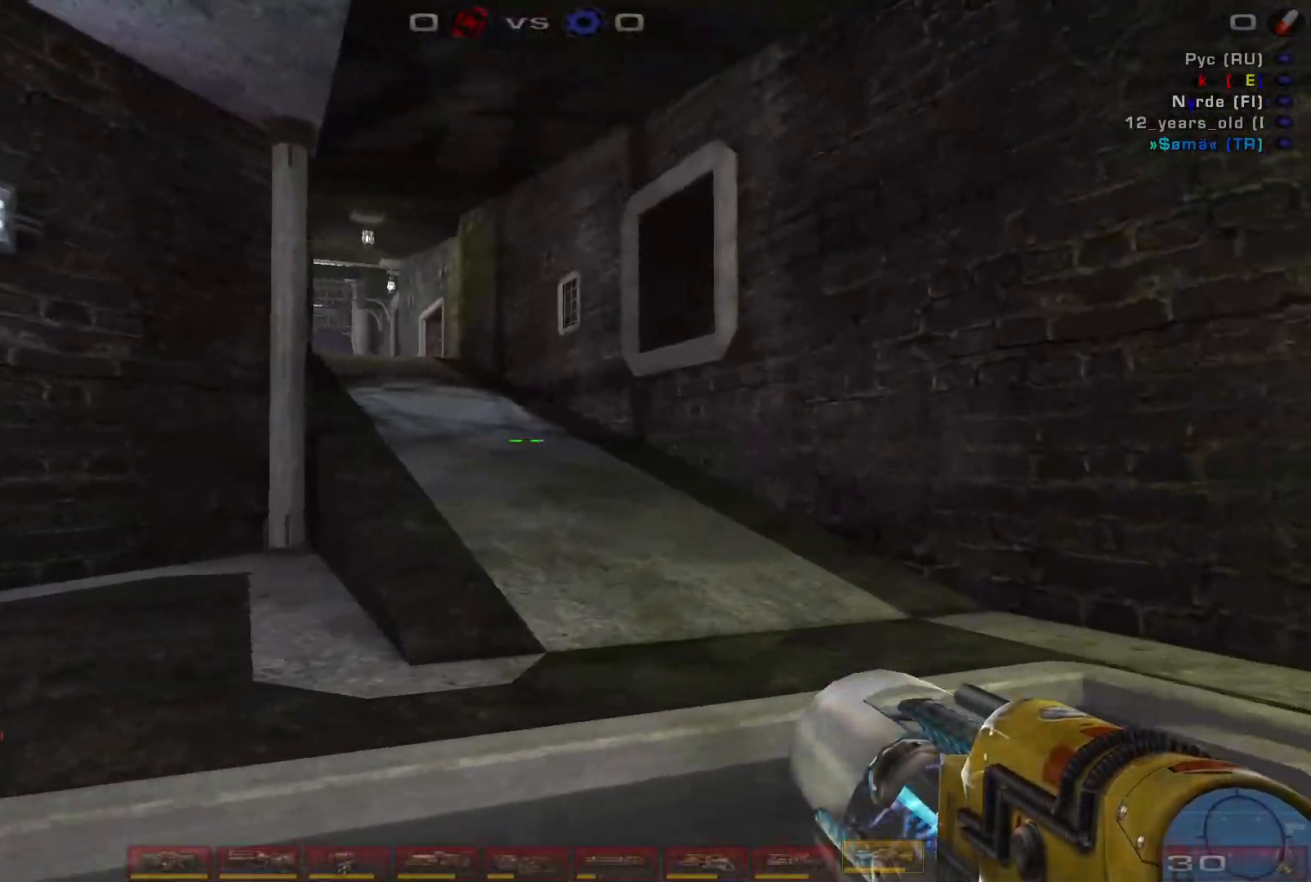
{"keys": [], "mouse": [], "events": [[234, "d", "up"]]}
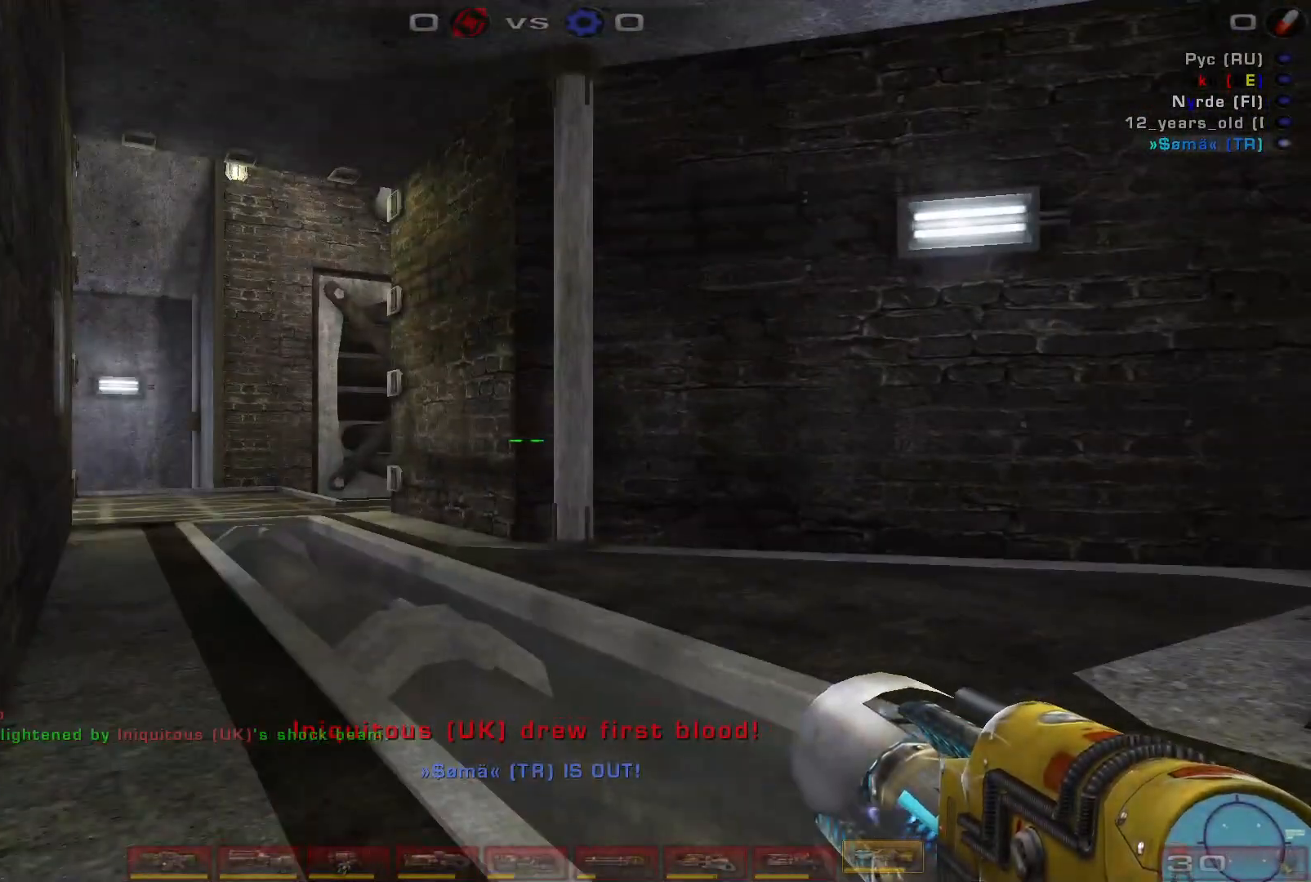
{"keys": ["d"], "mouse": [], "events": [[300, "d", "down"]]}
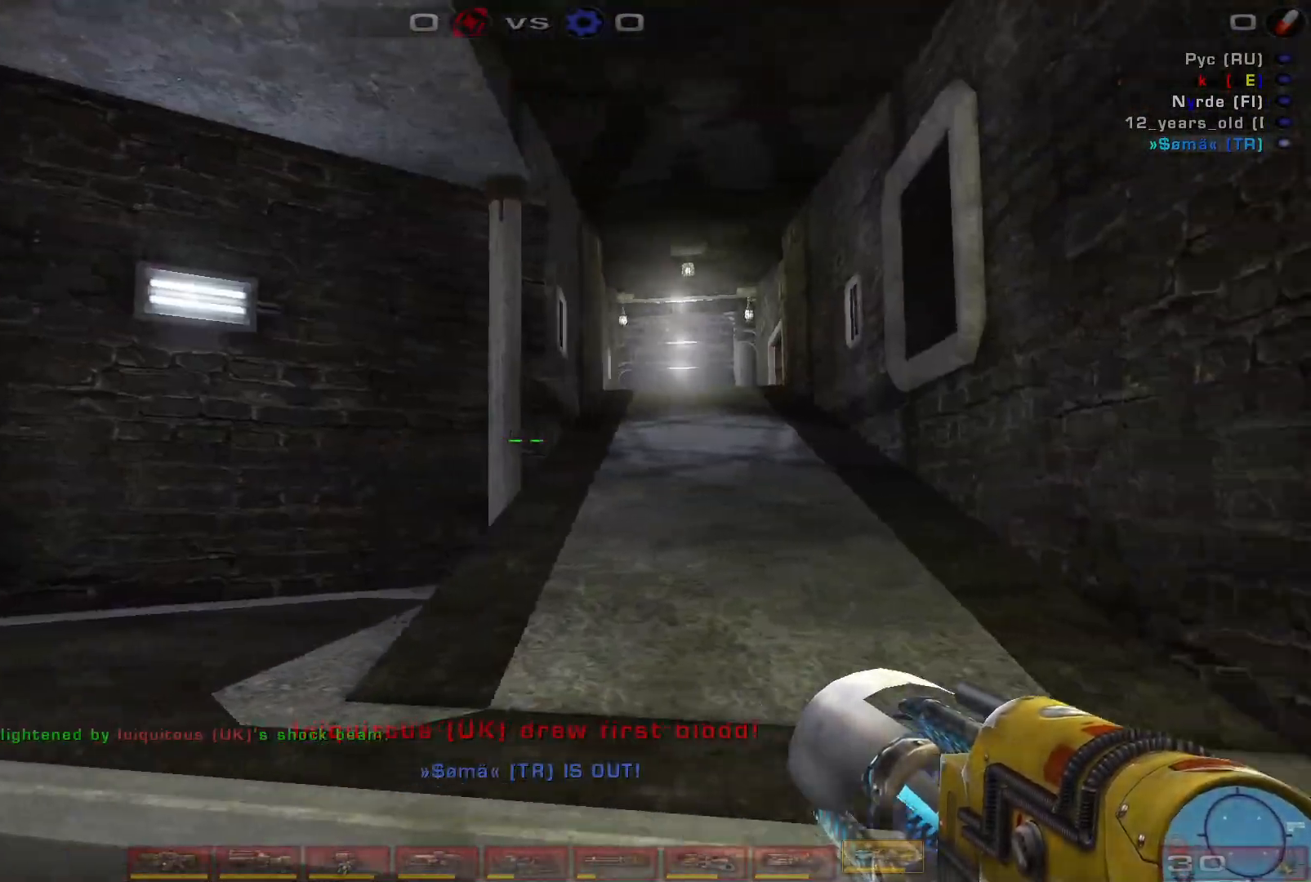
{"keys": [], "mouse": [], "events": [[67, "d", "up"]]}
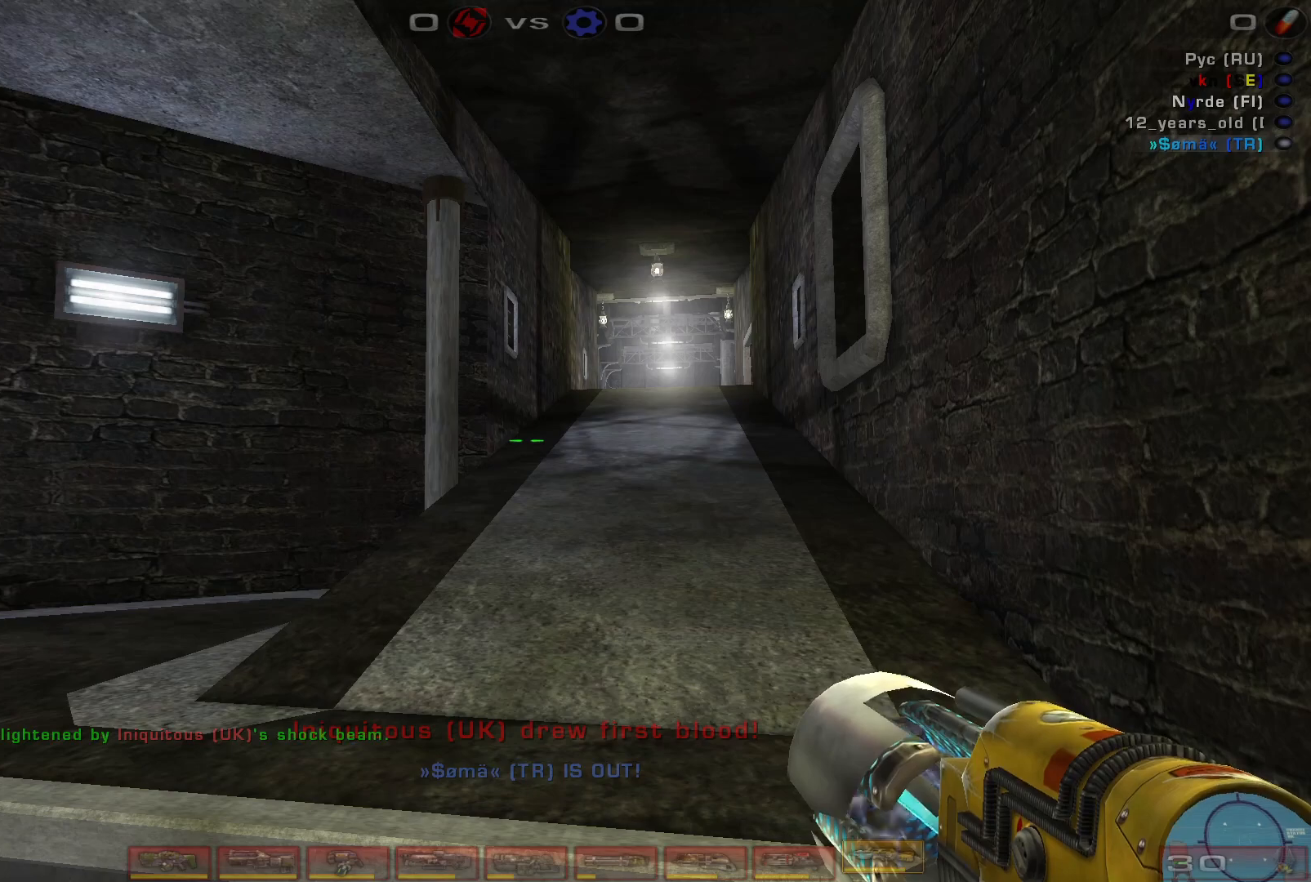
{"keys": [], "mouse": [], "events": []}
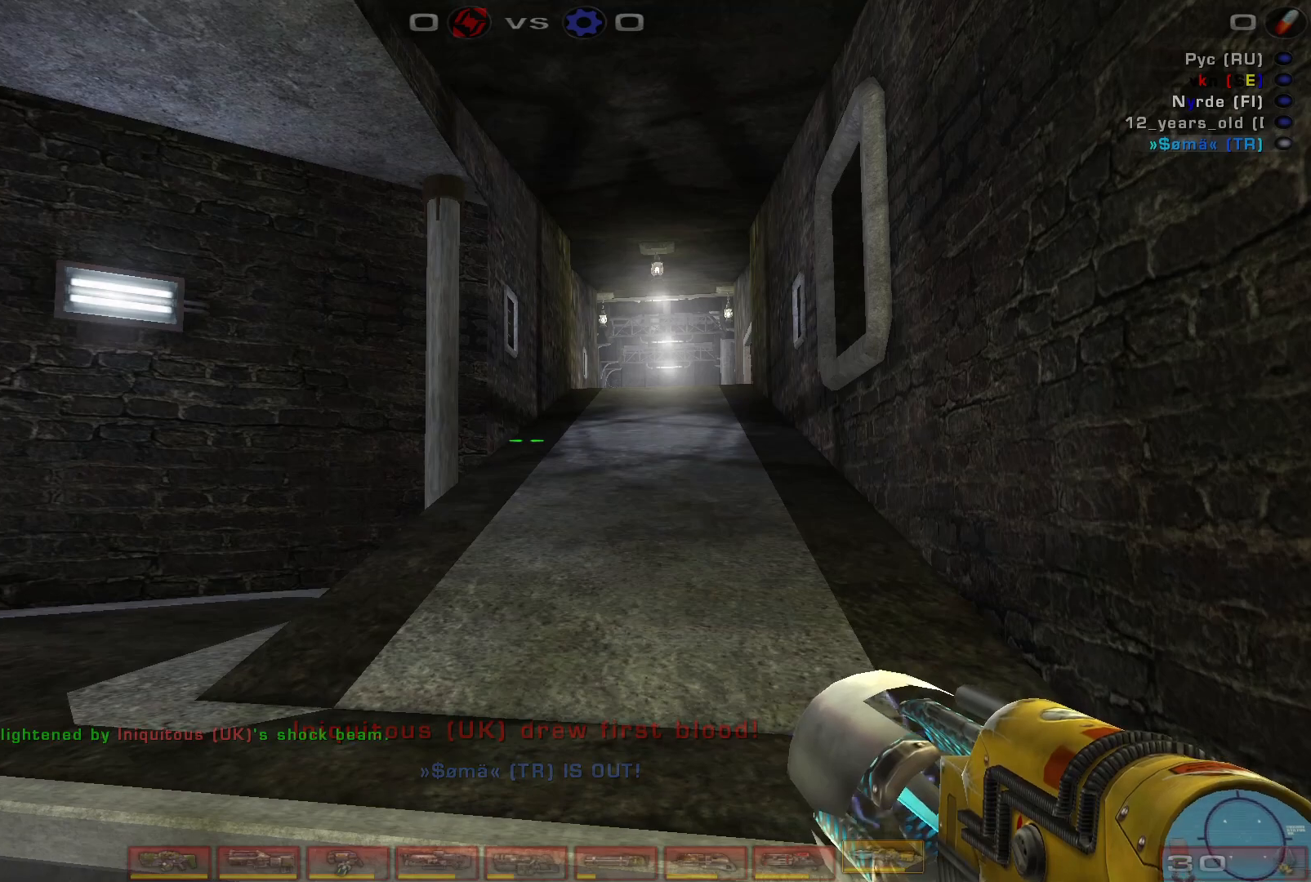
{"keys": [], "mouse": [], "events": []}
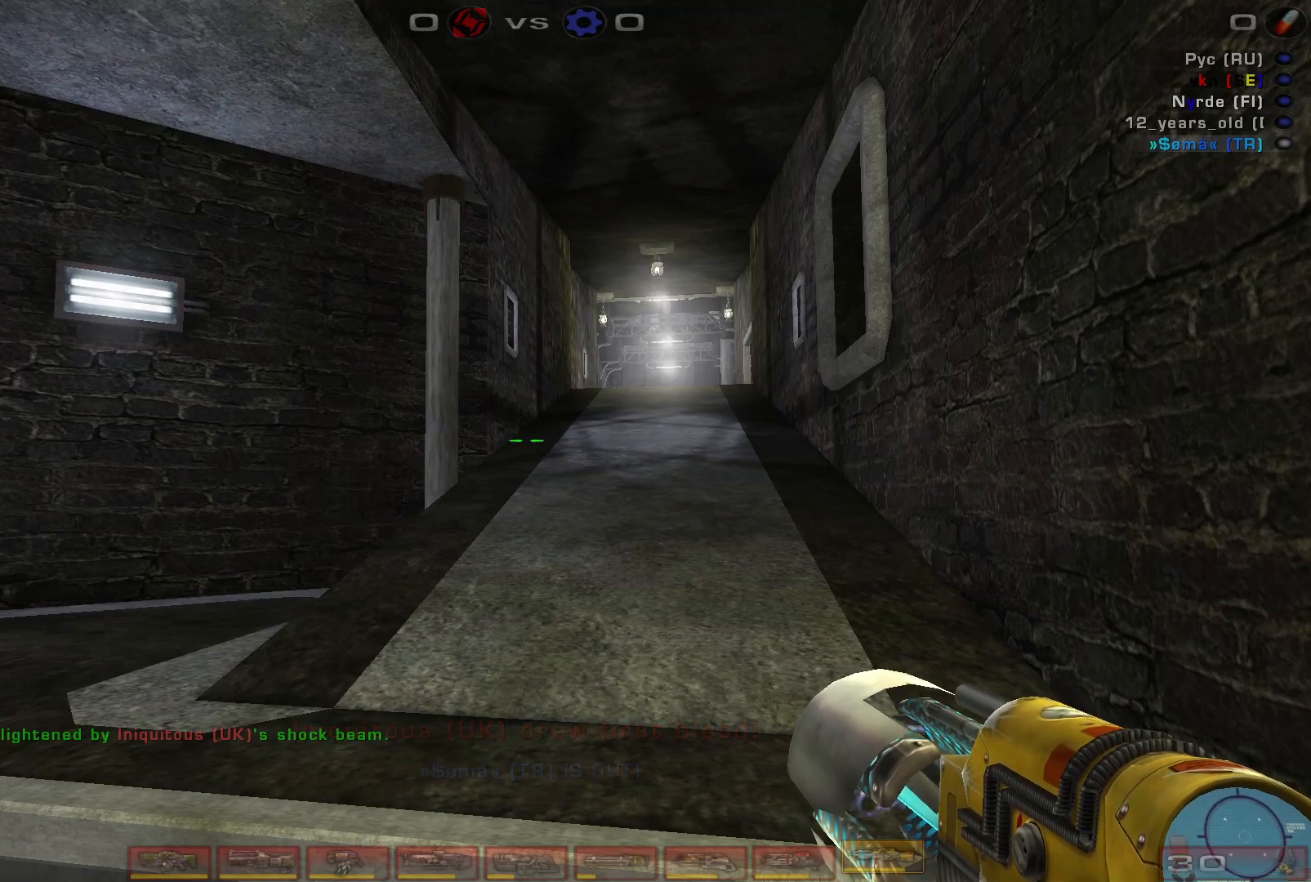
{"keys": [], "mouse": [], "events": []}
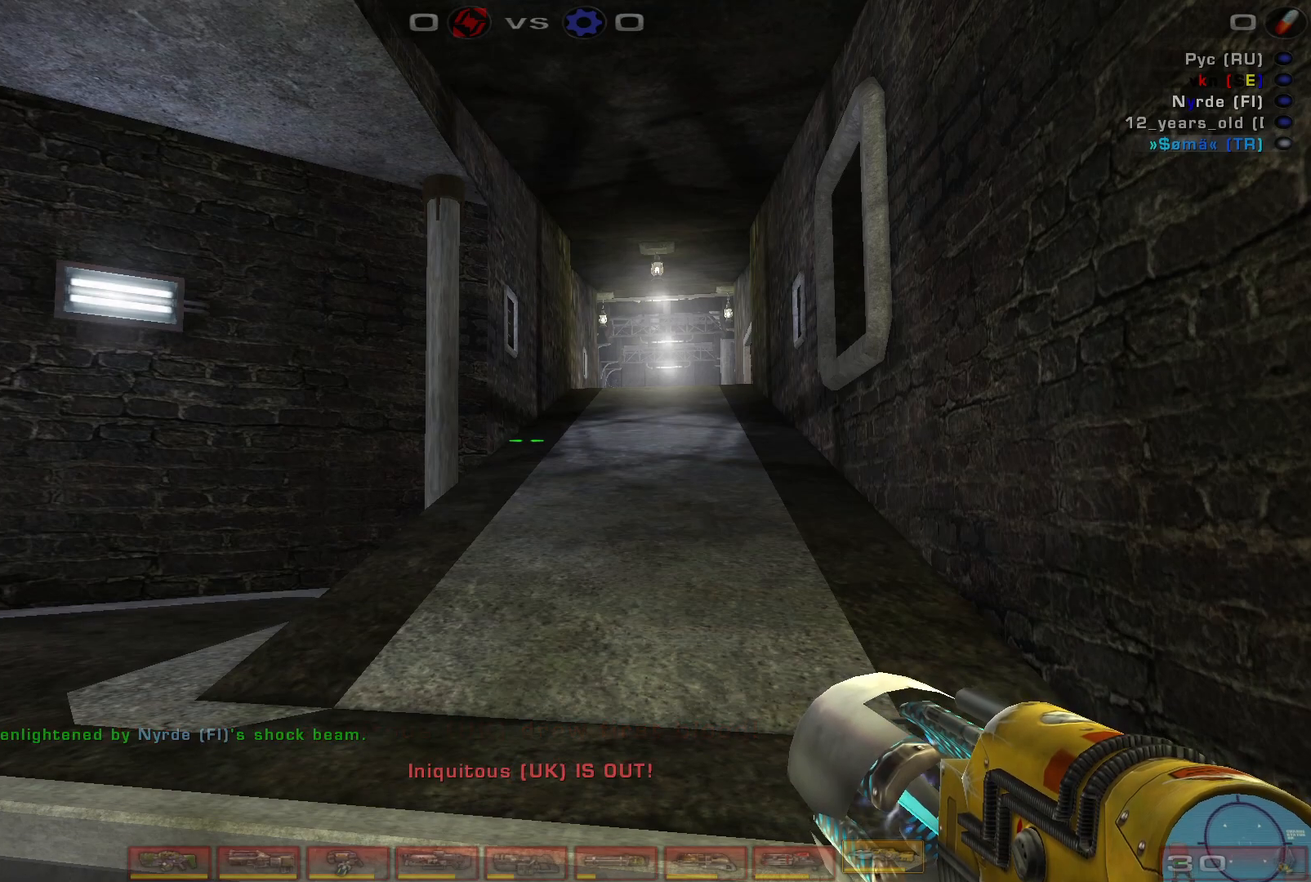
{"keys": [], "mouse": [], "events": []}
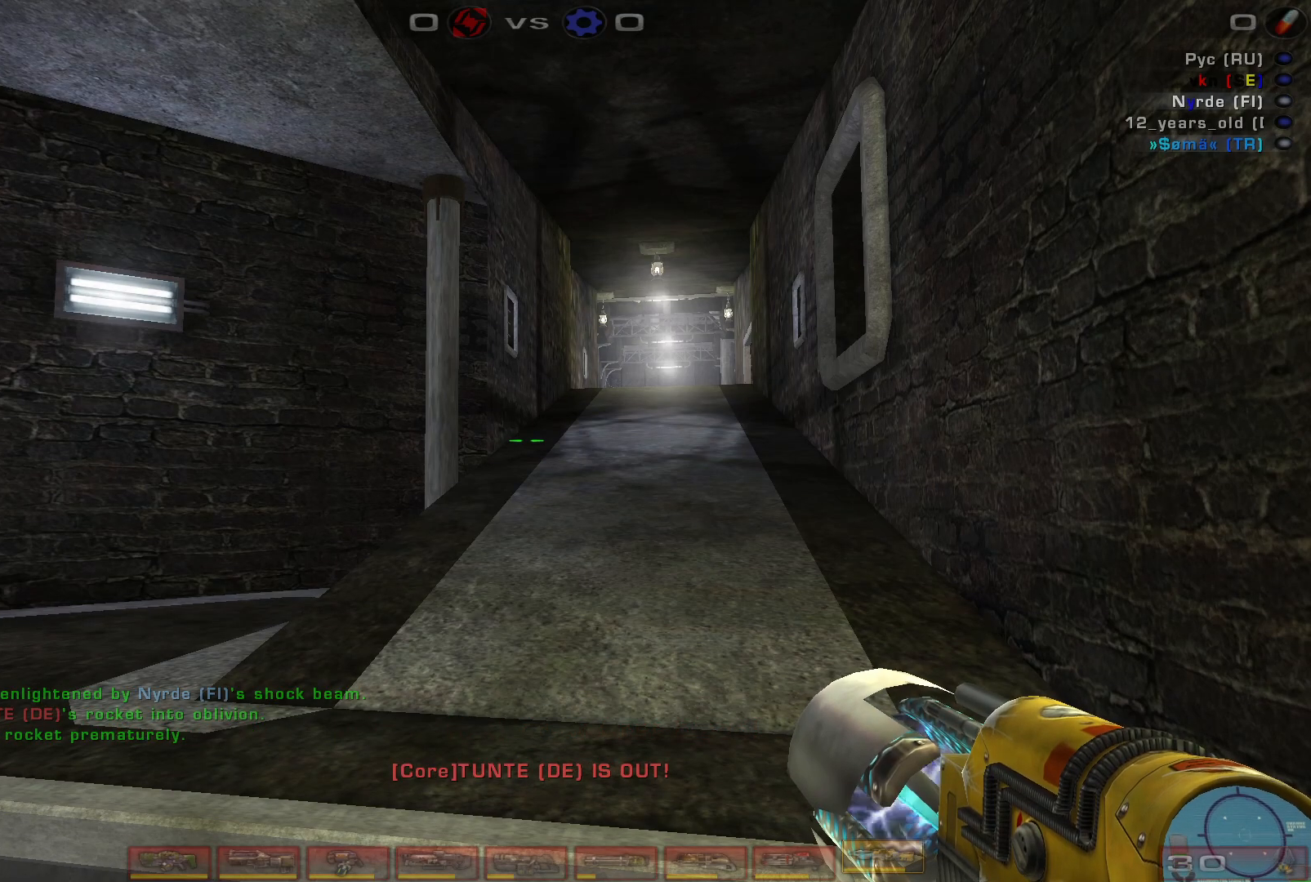
{"keys": ["w"], "mouse": [], "events": [[167, "w", "down"], [267, "w", "up"], [400, "w", "down"]]}
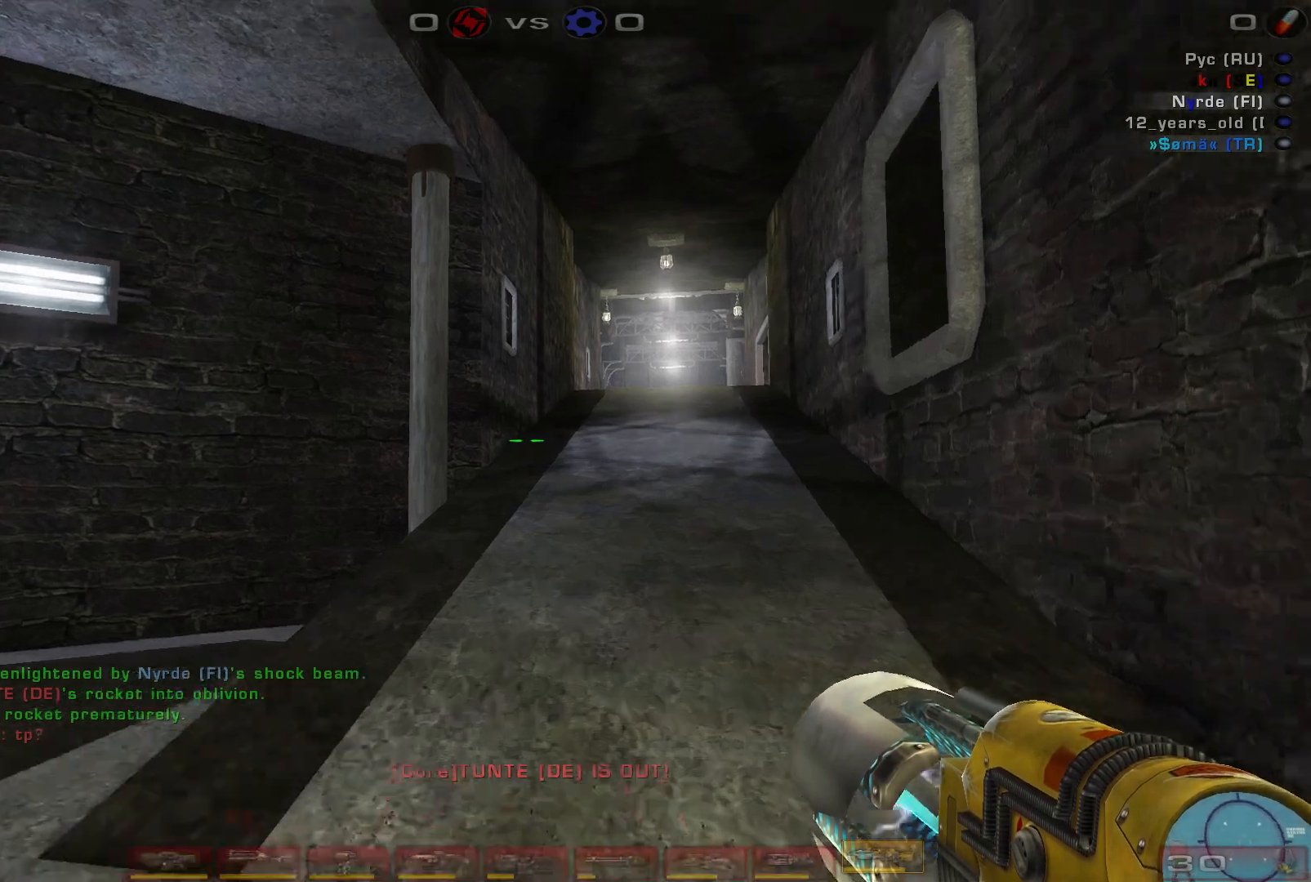
{"keys": ["d", "w"], "mouse": [], "events": [[34, "d", "down"], [134, "space", "down"], [234, "d", "up"], [300, "space", "up"], [500, "d", "down"]]}
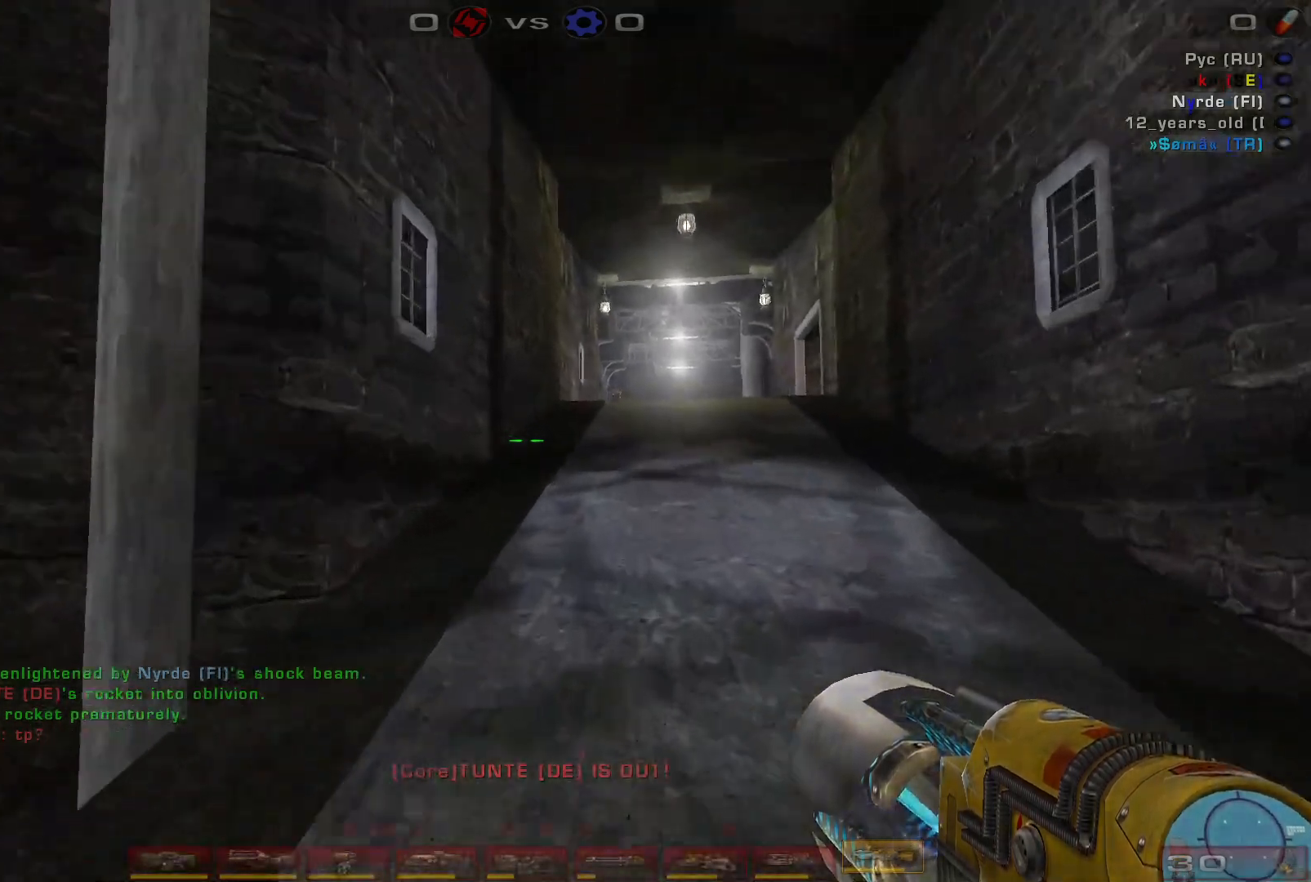
{"keys": ["w"], "mouse": [], "events": [[400, "d", "up"]]}
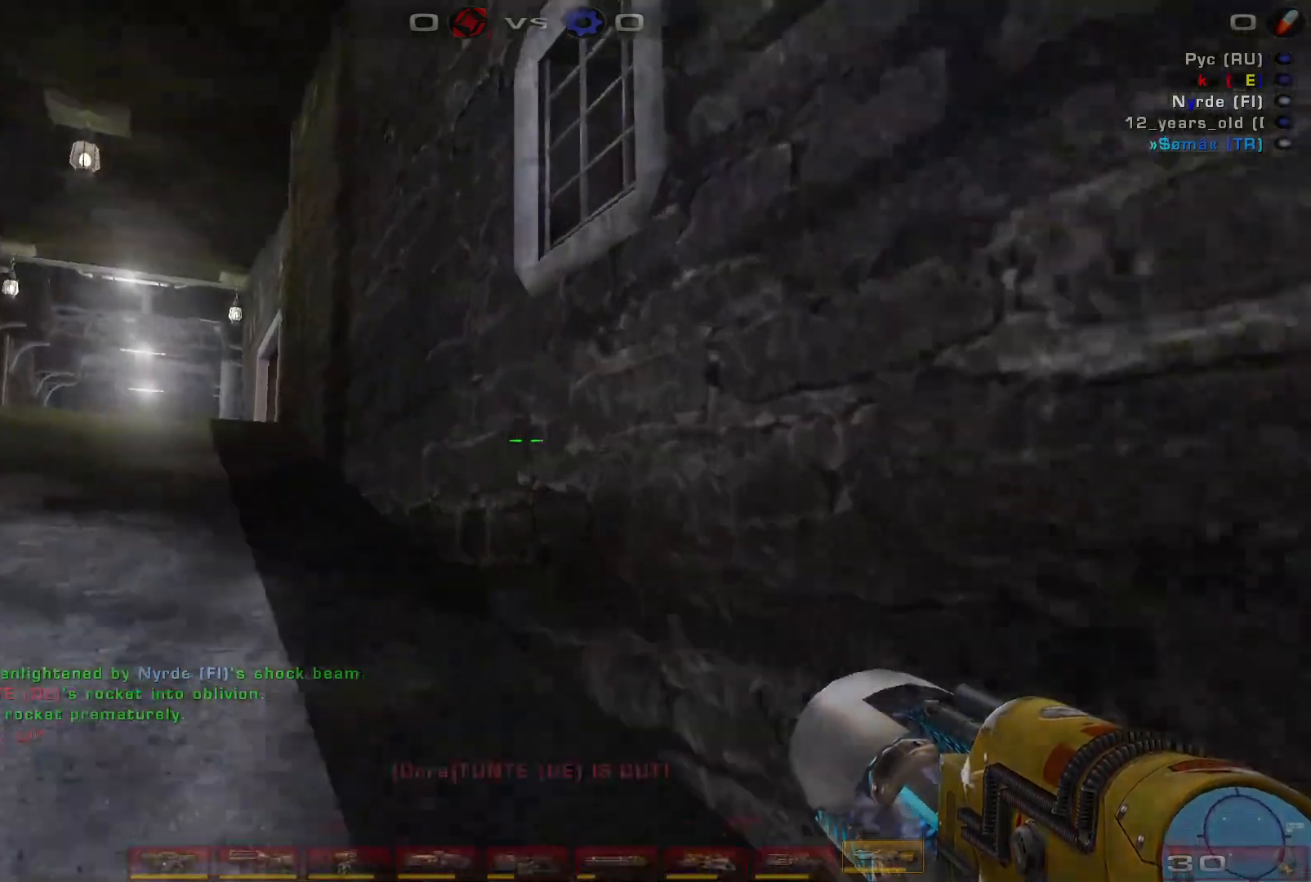
{"keys": ["w"], "mouse": [], "events": [[234, "space", "down"], [367, "a", "down"], [400, "space", "up"], [434, "a", "up"]]}
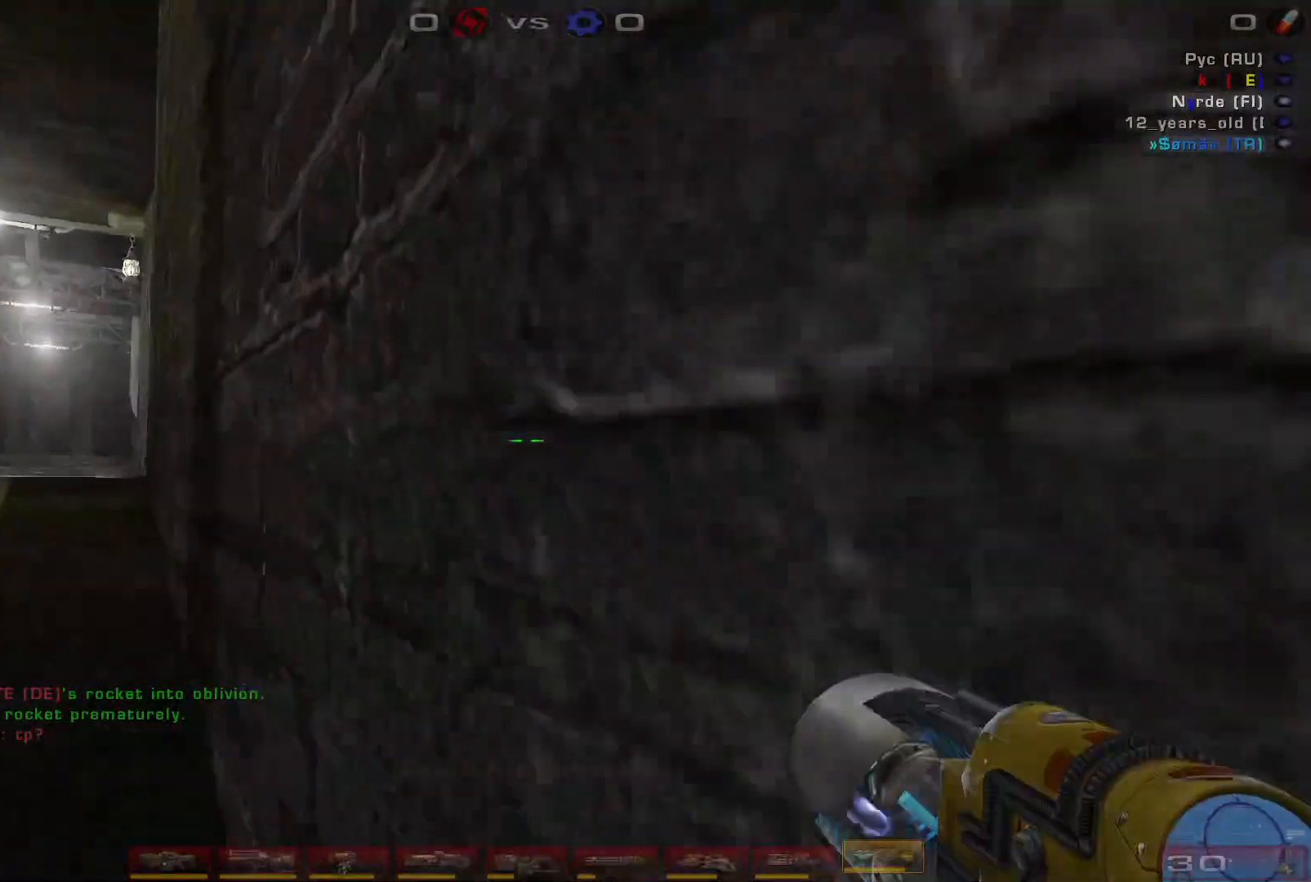
{"keys": ["d", "w"], "mouse": [], "events": [[34, "a", "down"], [200, "space", "down"], [267, "a", "up"], [334, "space", "up"], [367, "d", "down"]]}
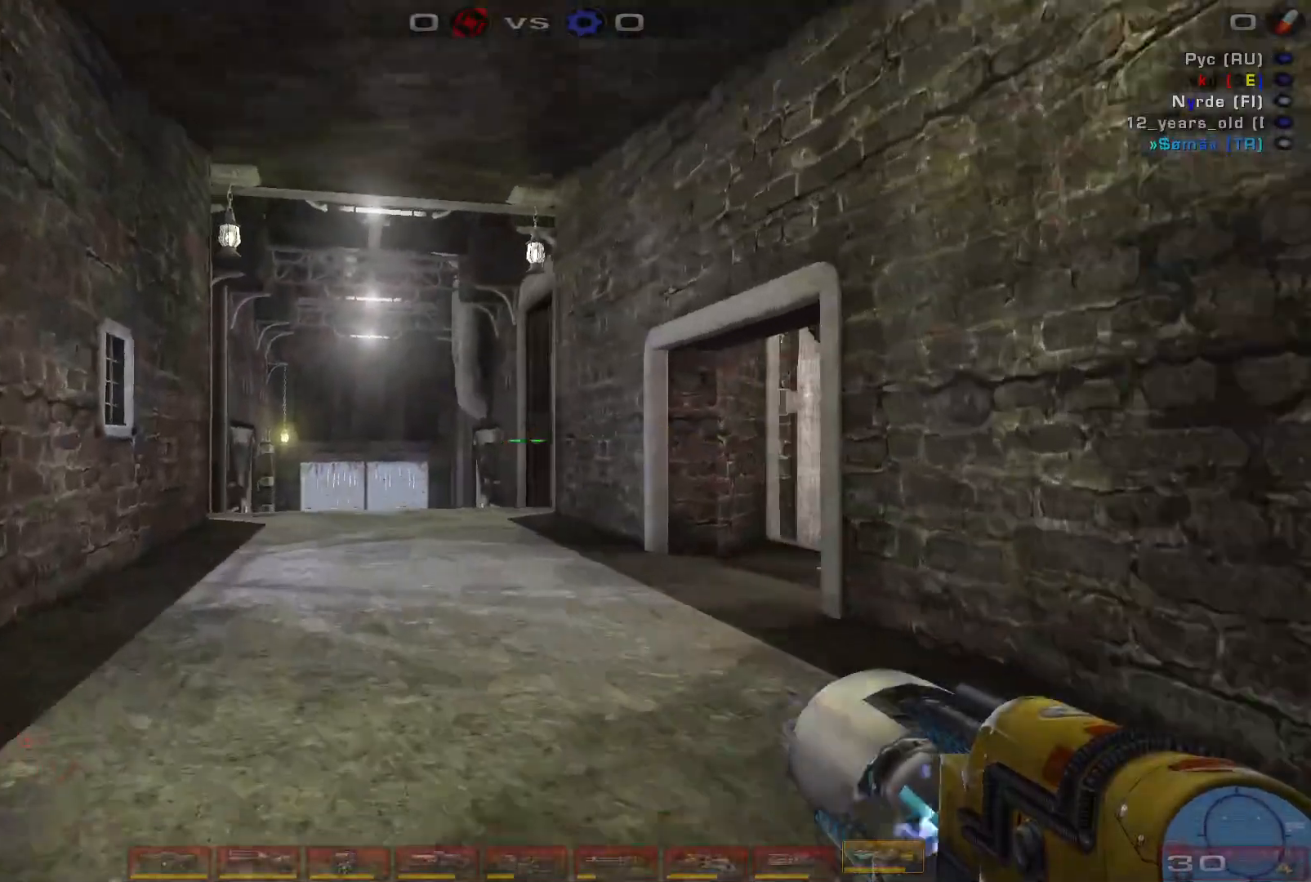
{"keys": ["w"], "mouse": [], "events": [[200, "d", "up"], [400, "space", "down"], [500, "space", "up"]]}
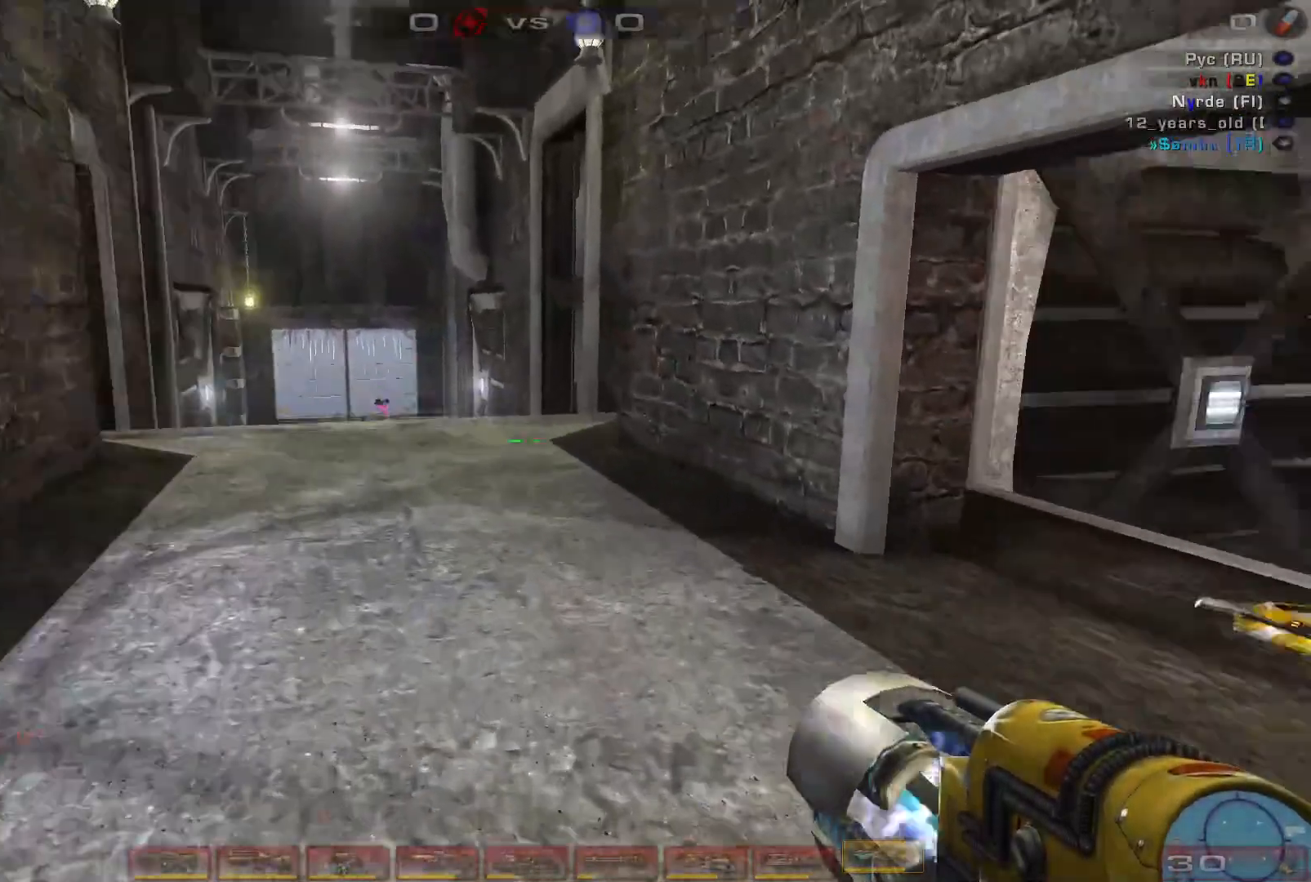
{"keys": ["d"], "mouse": [], "events": [[100, "d", "down"], [367, "w", "up"]]}